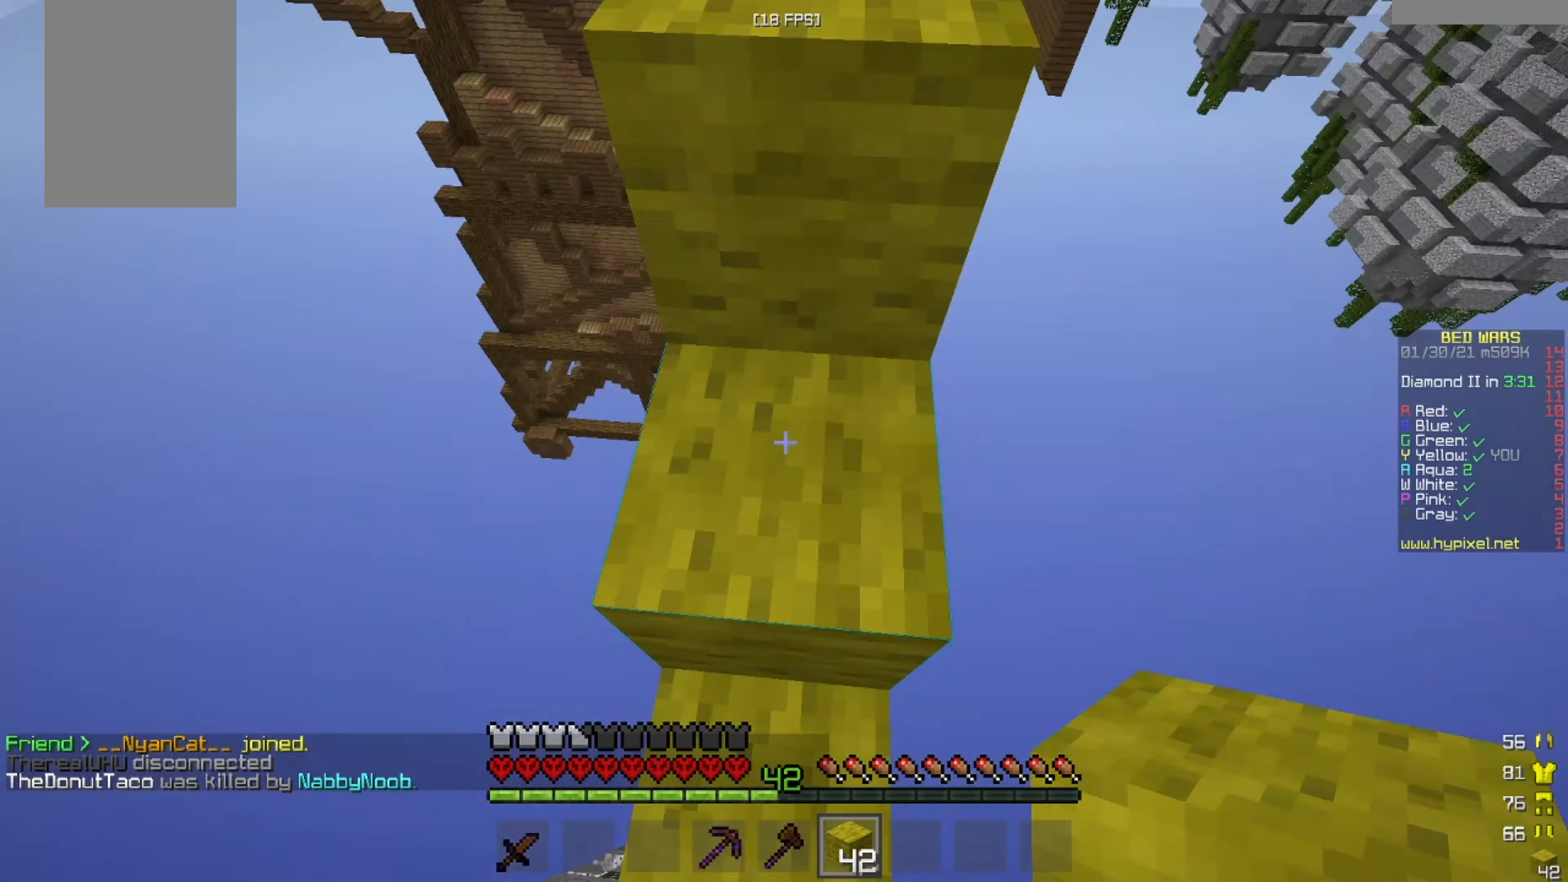
Gameplay with keyboard and mouse; each line is a JSON object with the keys and mouse buttons held at the frame after it. "events" lists presses ("down") and releases ("up") of "a", "d", "s", "w", "mouse_left" and "mouse_right" between this image and that frame as [ms after this image, input, new state], when the widget could be followed in between. "mouse_left", "mouse_right" = the "left", "right" buttons of the "mouse" list. No other keys are recorded. Fast repeated clicks can show as one long hold. Mouse movement is not recorded.
{"keys": ["w"], "mouse": [], "events": [[42, "mouse_right", "up"]]}
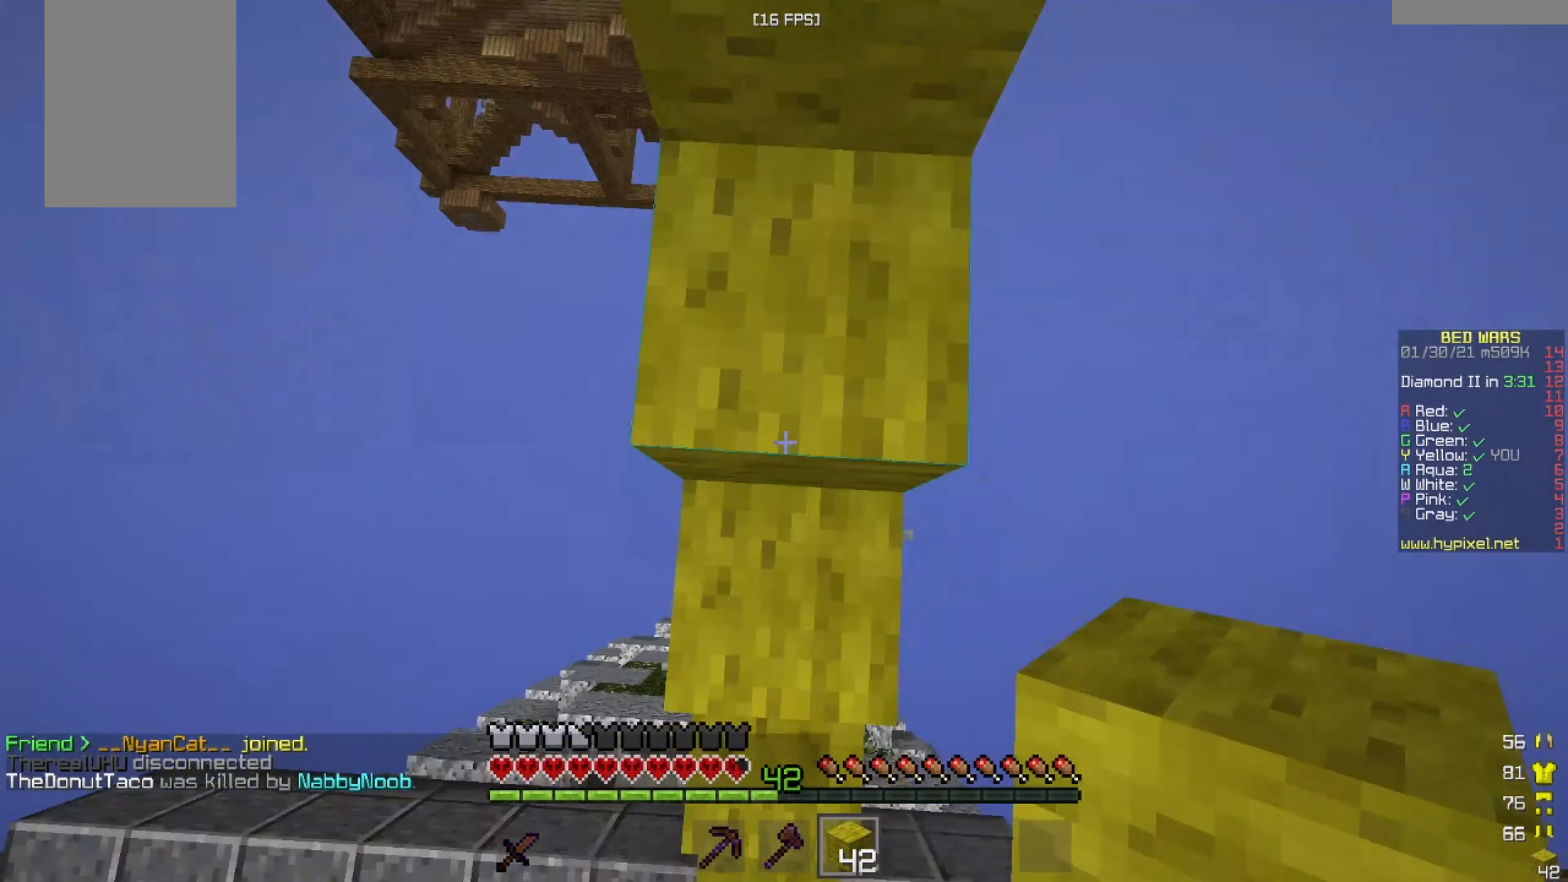
{"keys": ["w"], "mouse": [], "events": []}
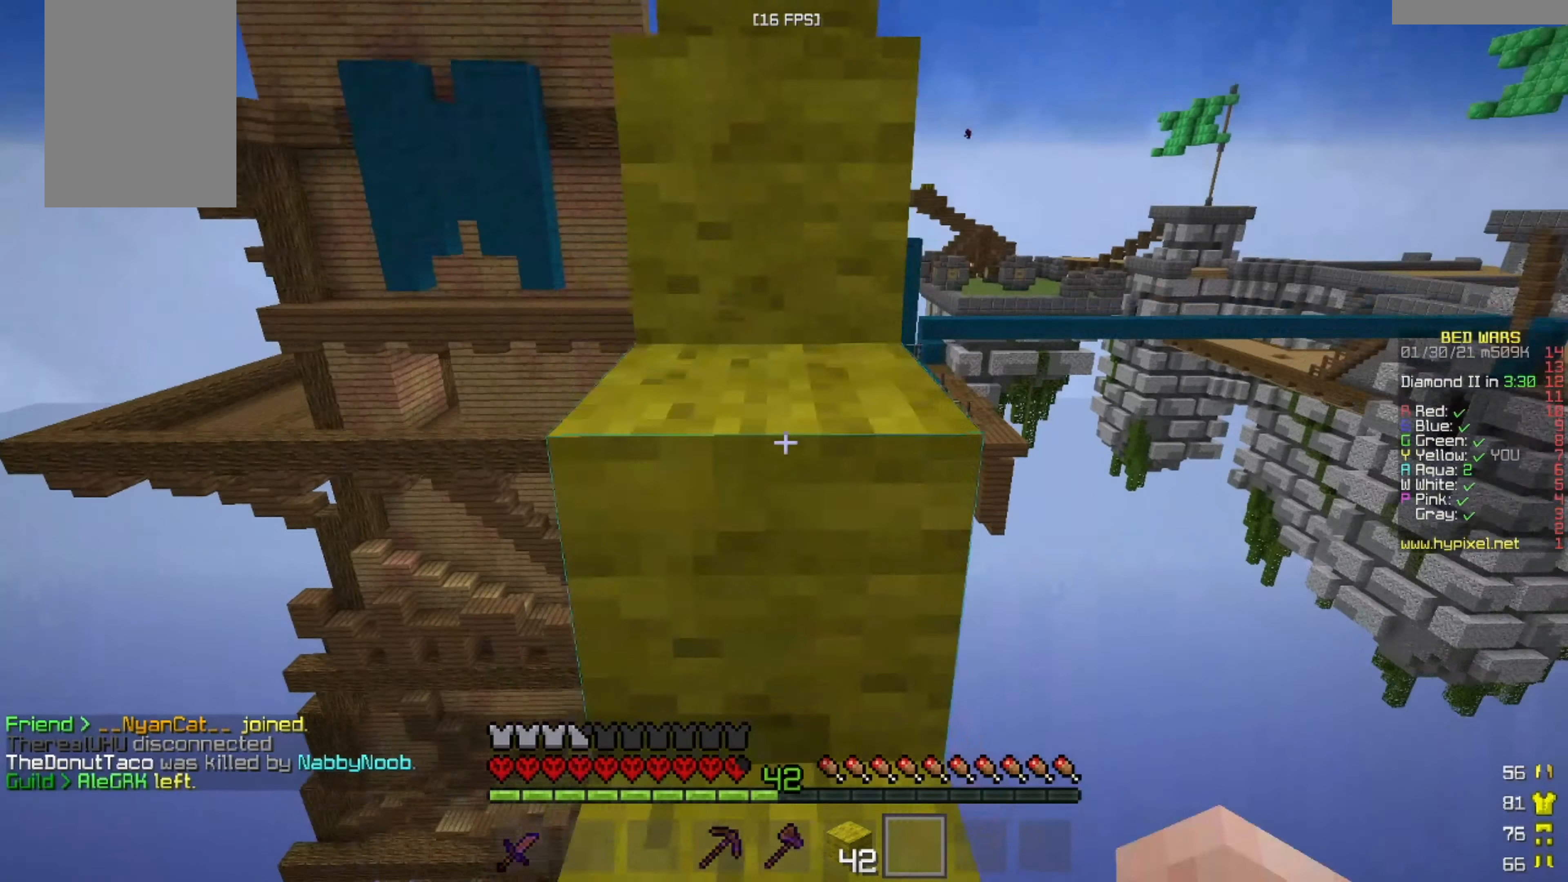
{"keys": ["w"], "mouse": [], "events": []}
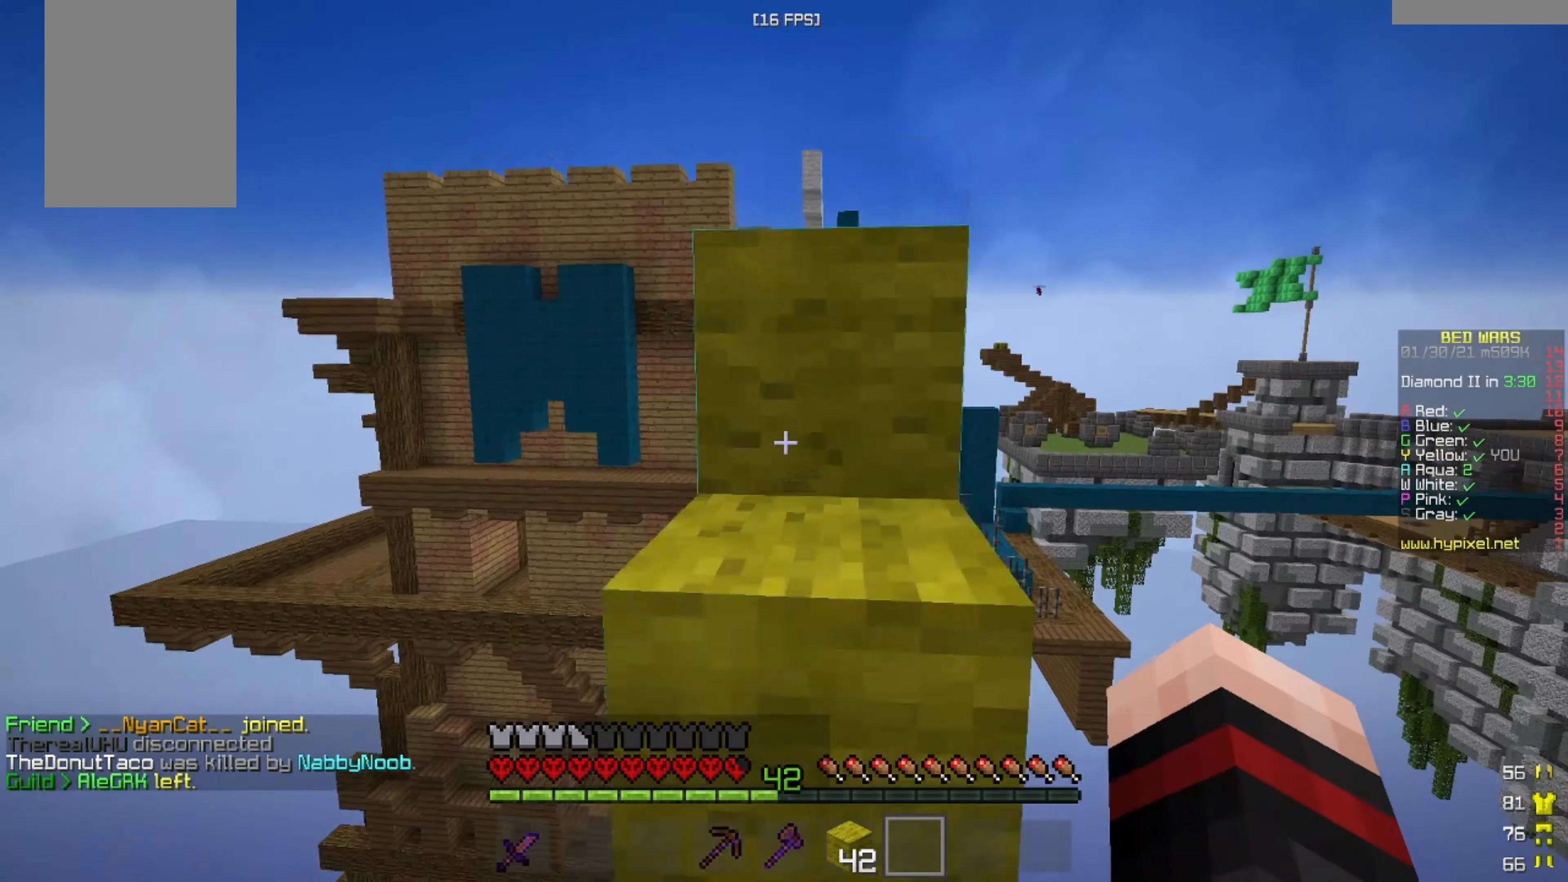
{"keys": ["w"], "mouse": [], "events": []}
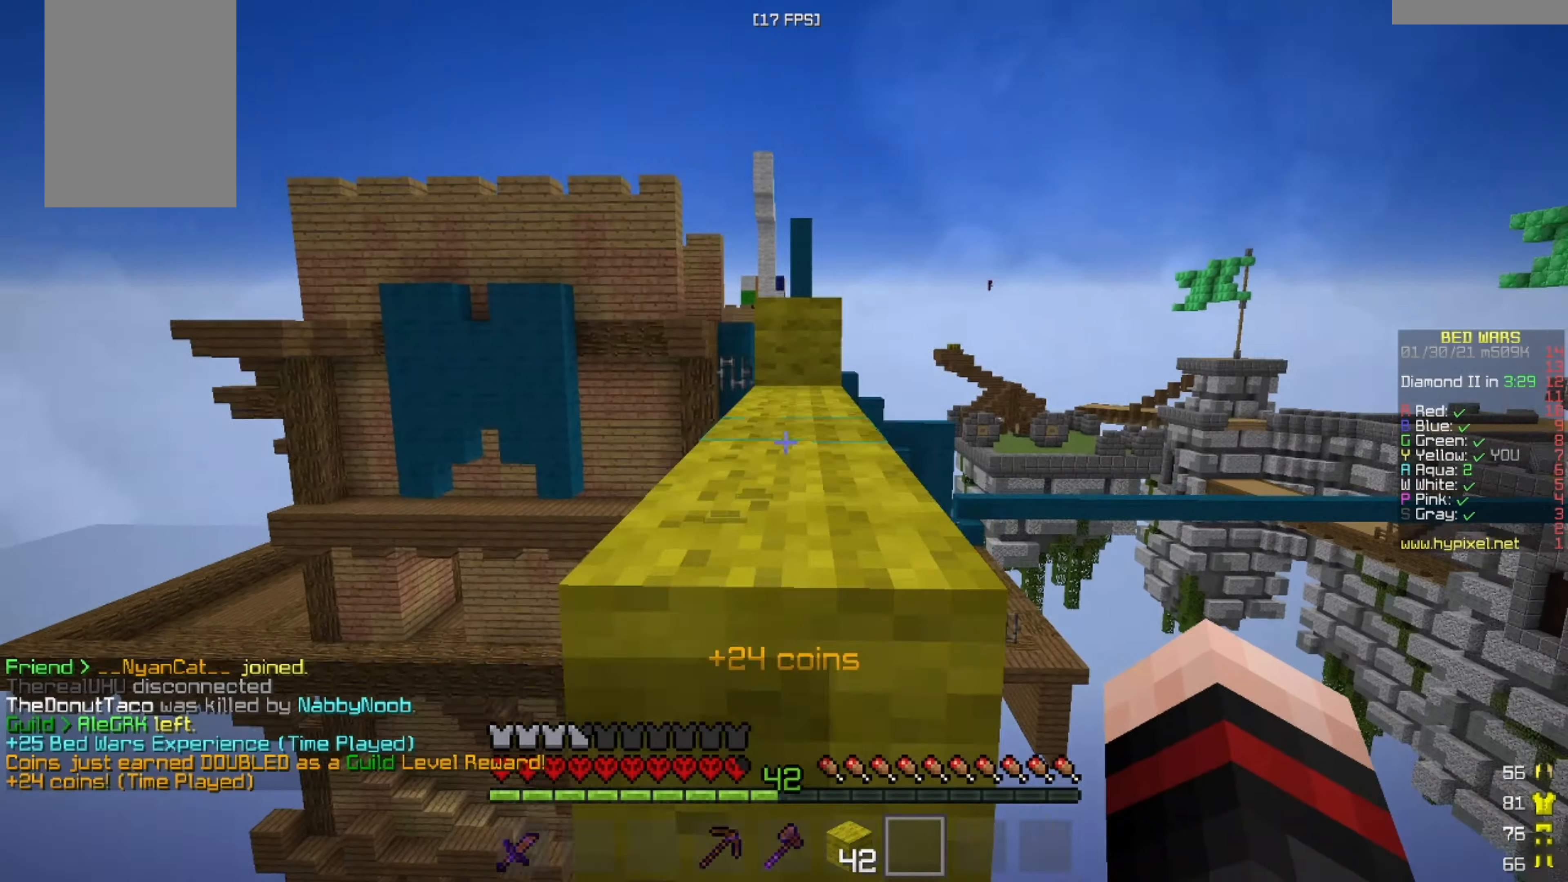
{"keys": ["w"], "mouse": [], "events": []}
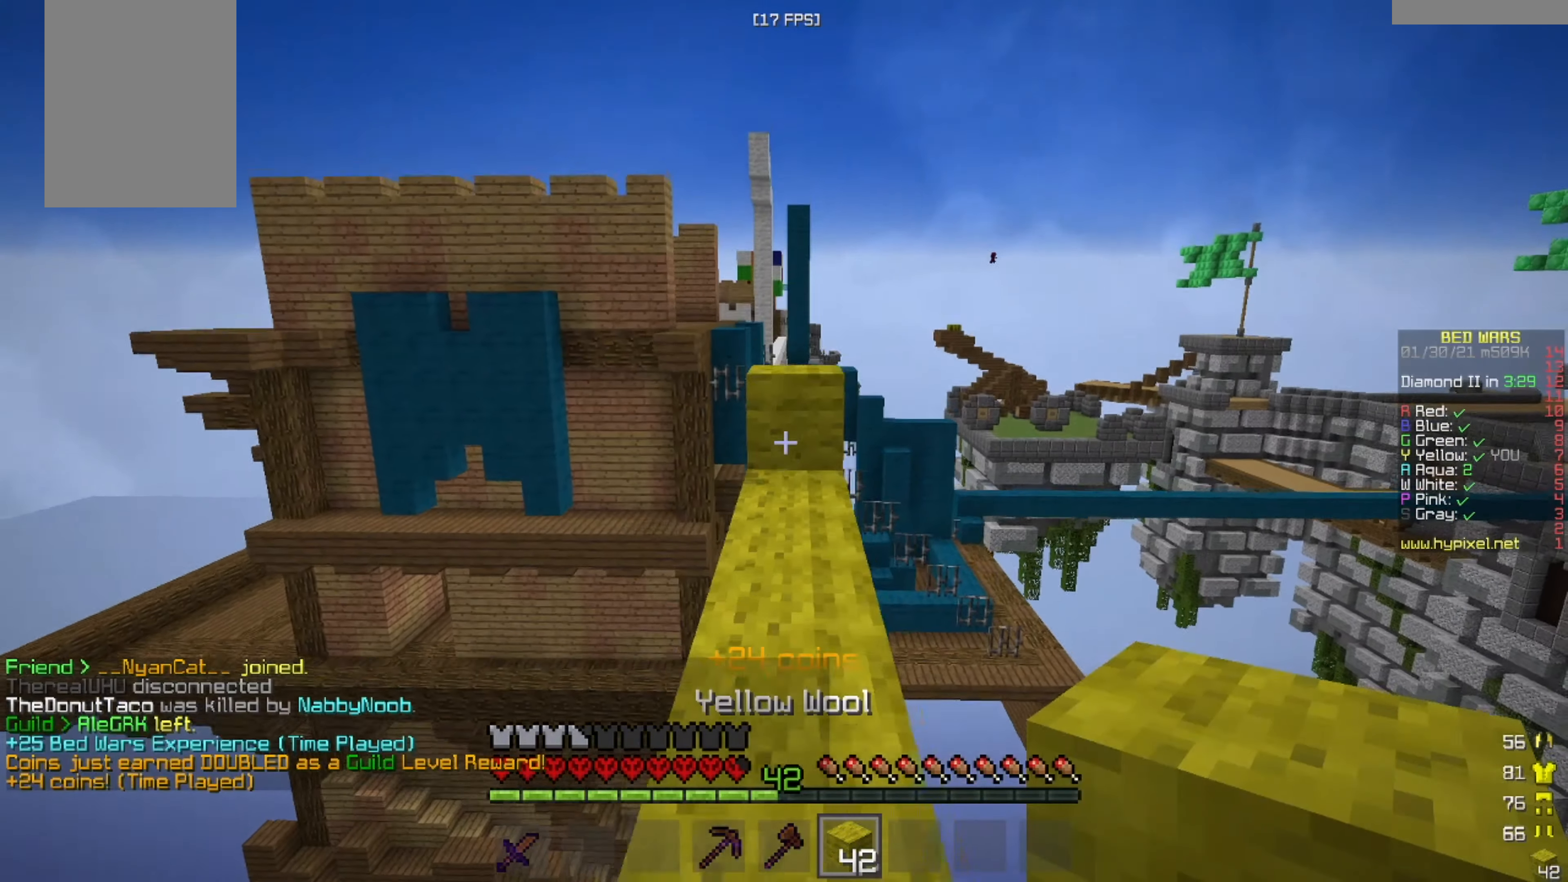
{"keys": ["w"], "mouse": [], "events": []}
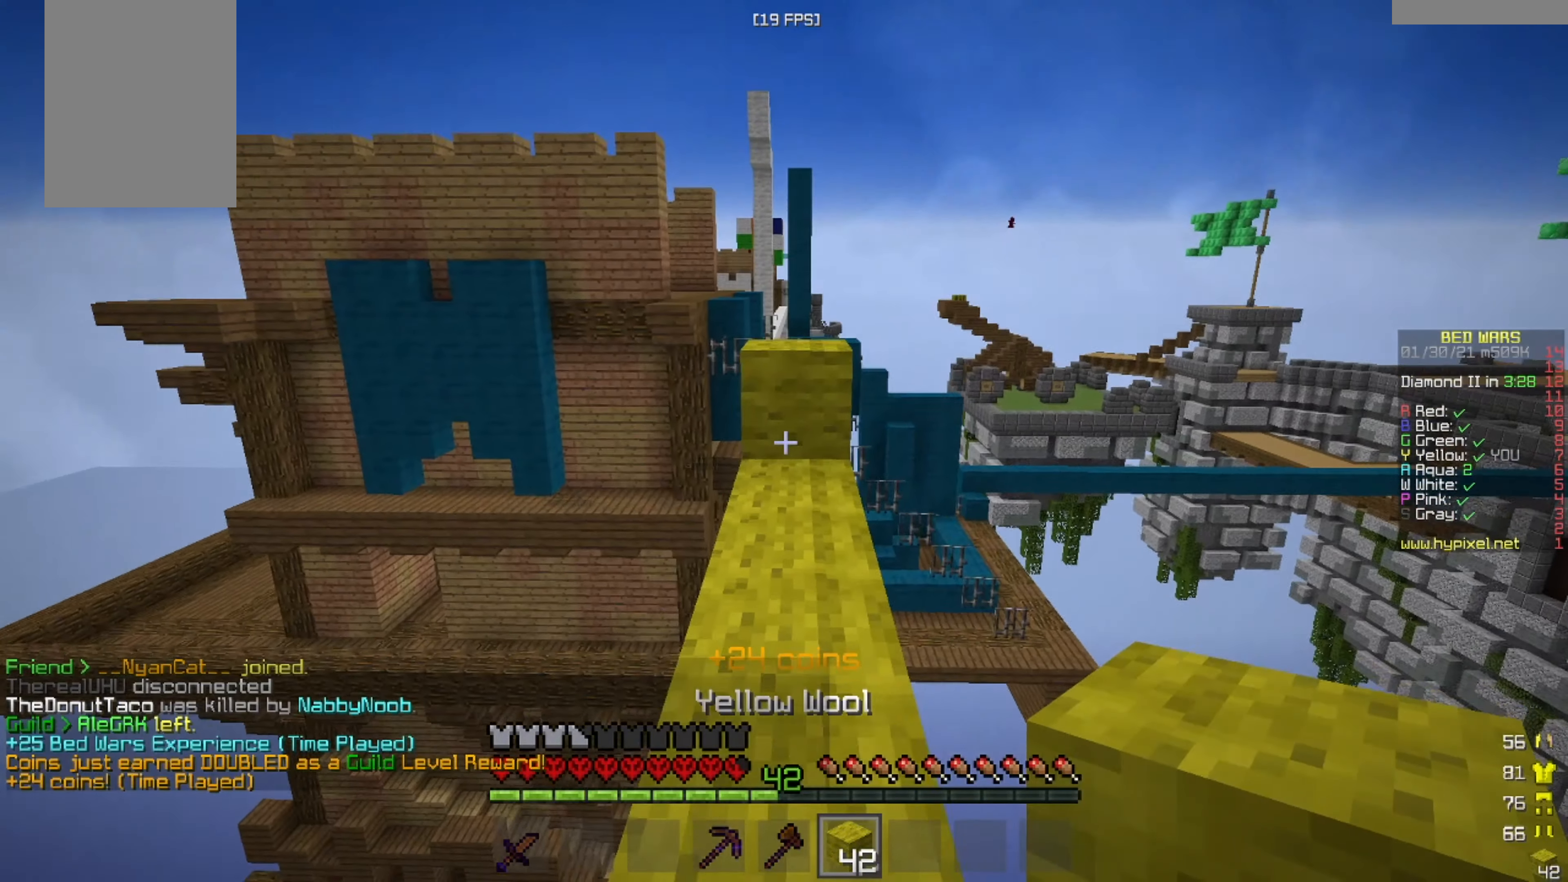
{"keys": ["w"], "mouse": ["right"], "events": [[375, "mouse_right", "down"]]}
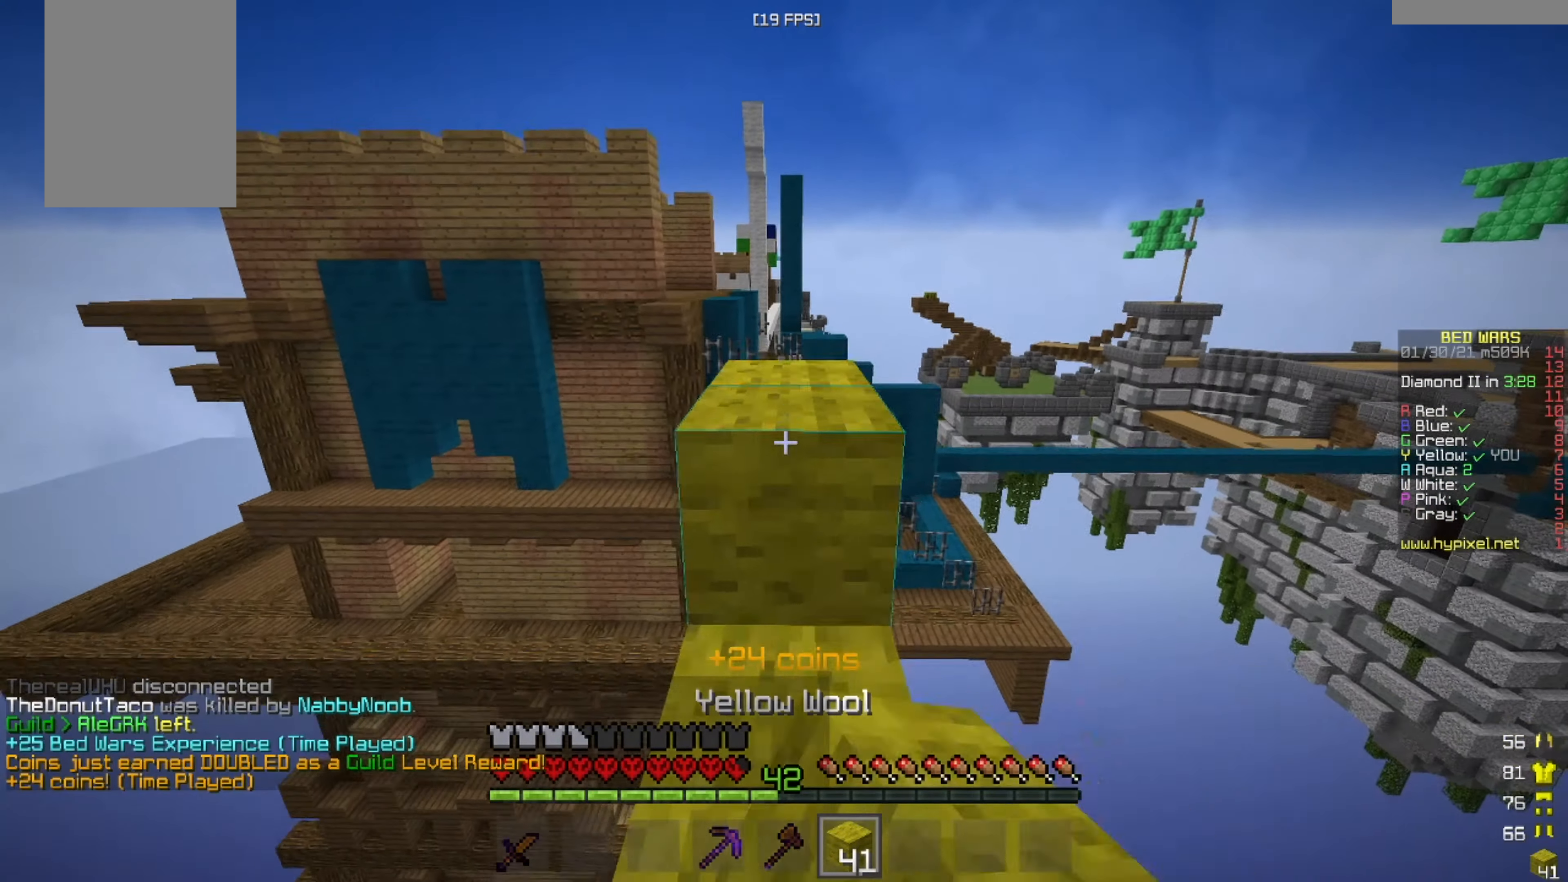
{"keys": ["w"], "mouse": [], "events": [[125, "mouse_right", "up"]]}
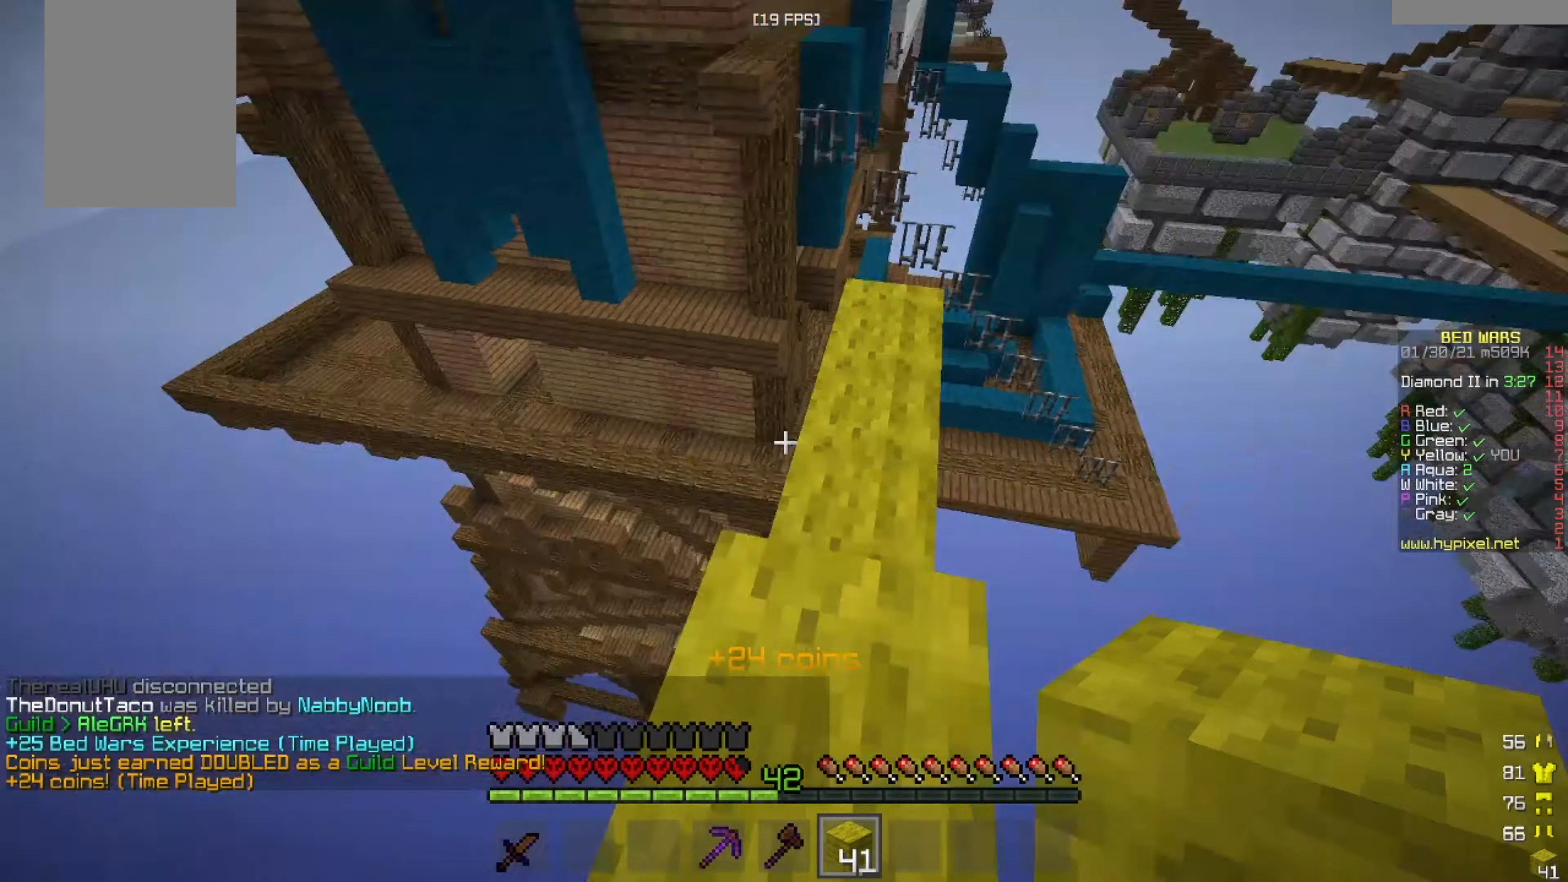
{"keys": [], "mouse": [], "events": [[83, "d", "down"], [167, "w", "up"], [334, "d", "up"]]}
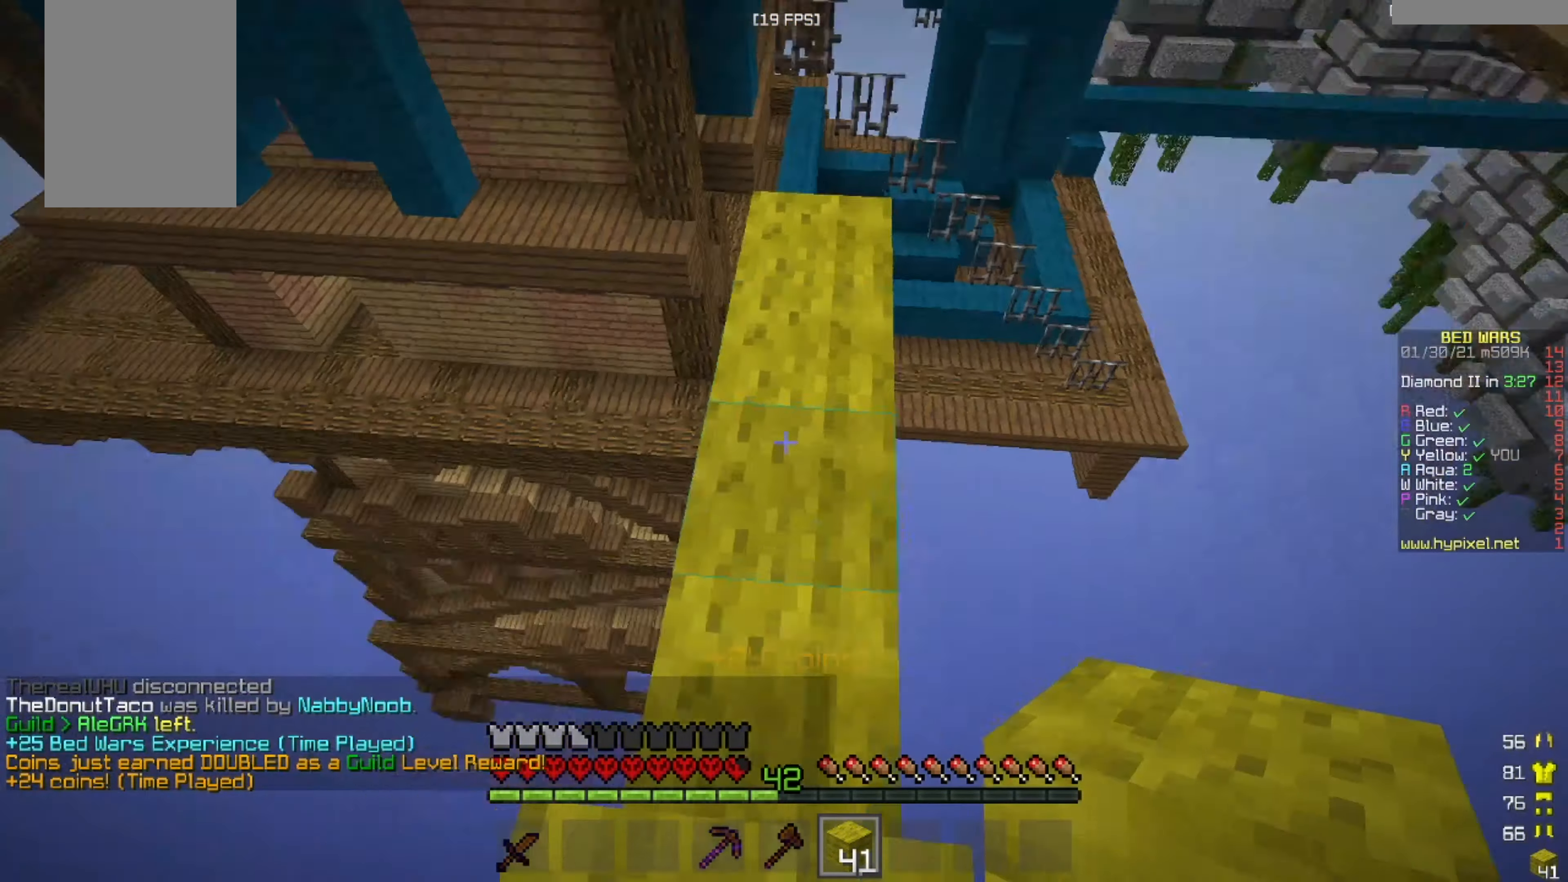
{"keys": ["w"], "mouse": [], "events": [[251, "w", "down"]]}
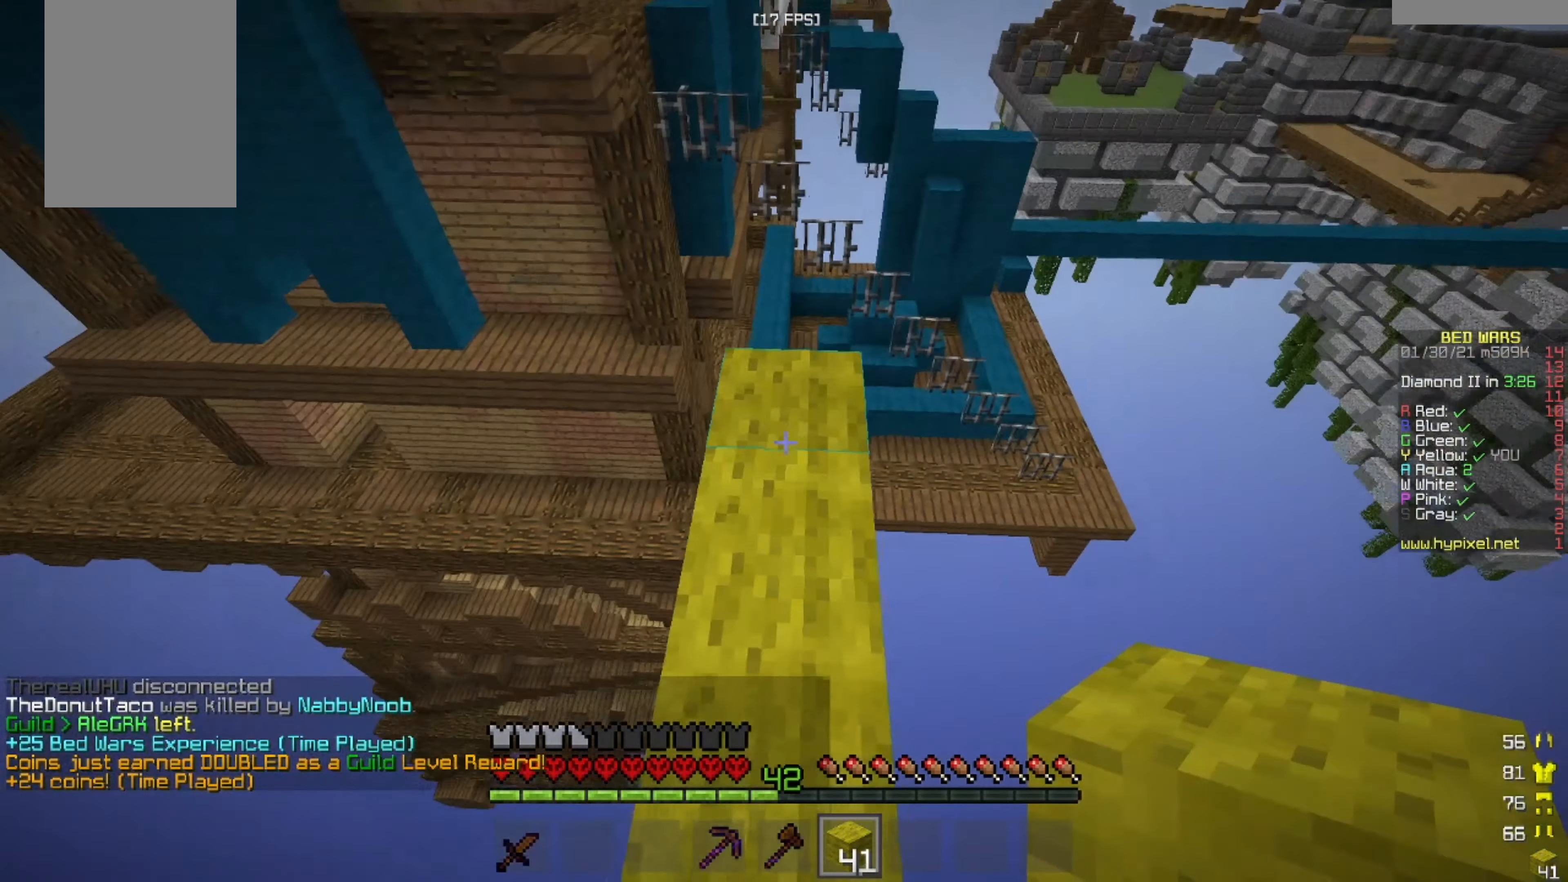
{"keys": ["w"], "mouse": [], "events": []}
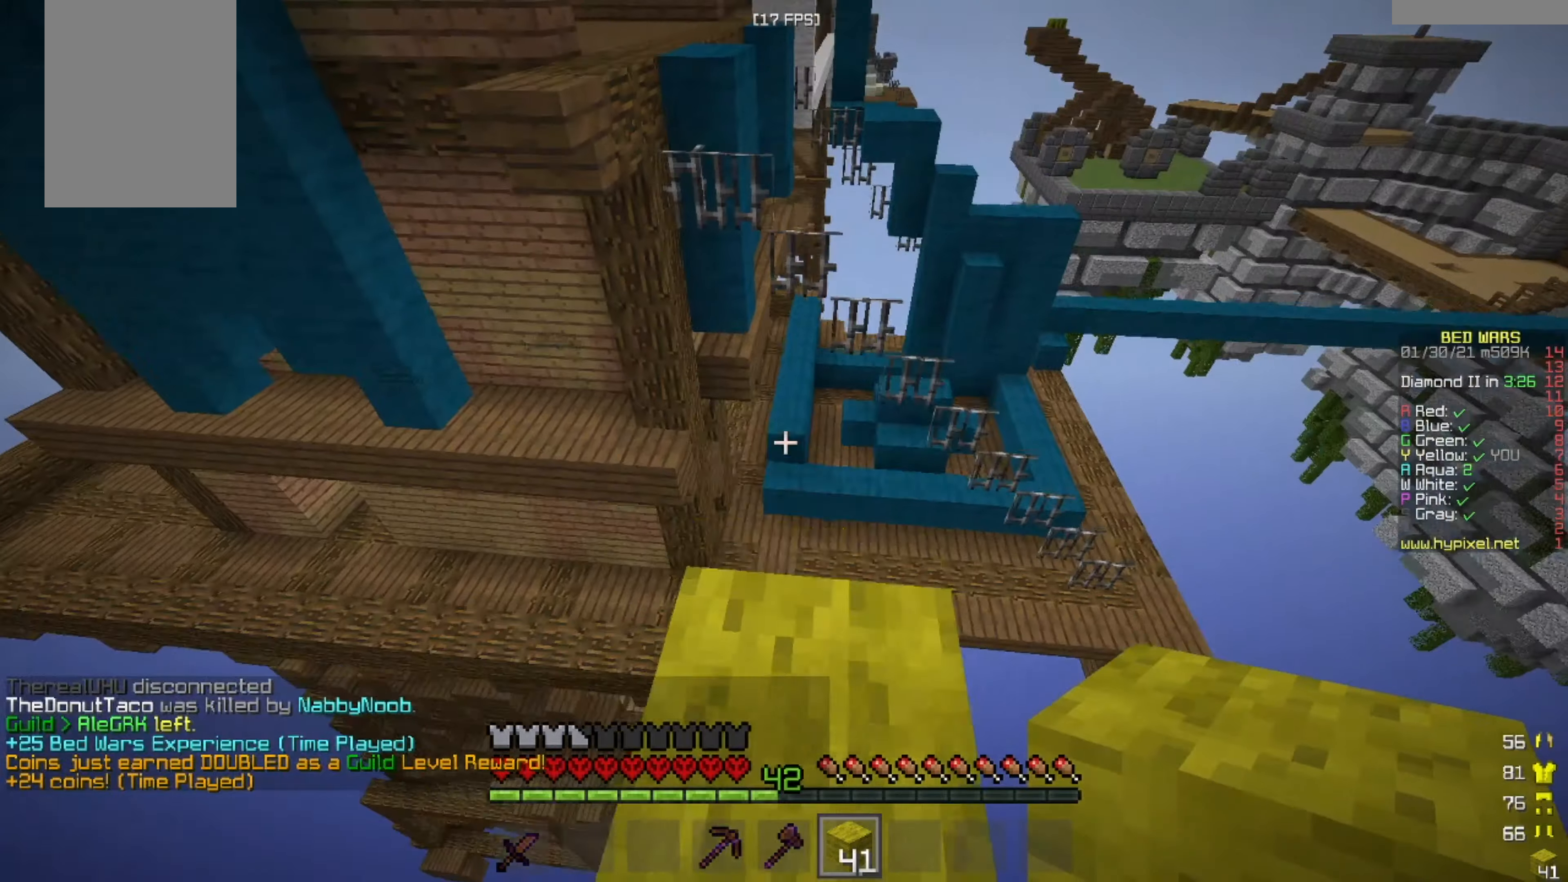
{"keys": ["d", "s"], "mouse": [], "events": [[83, "d", "down"], [209, "w", "up"], [292, "s", "down"]]}
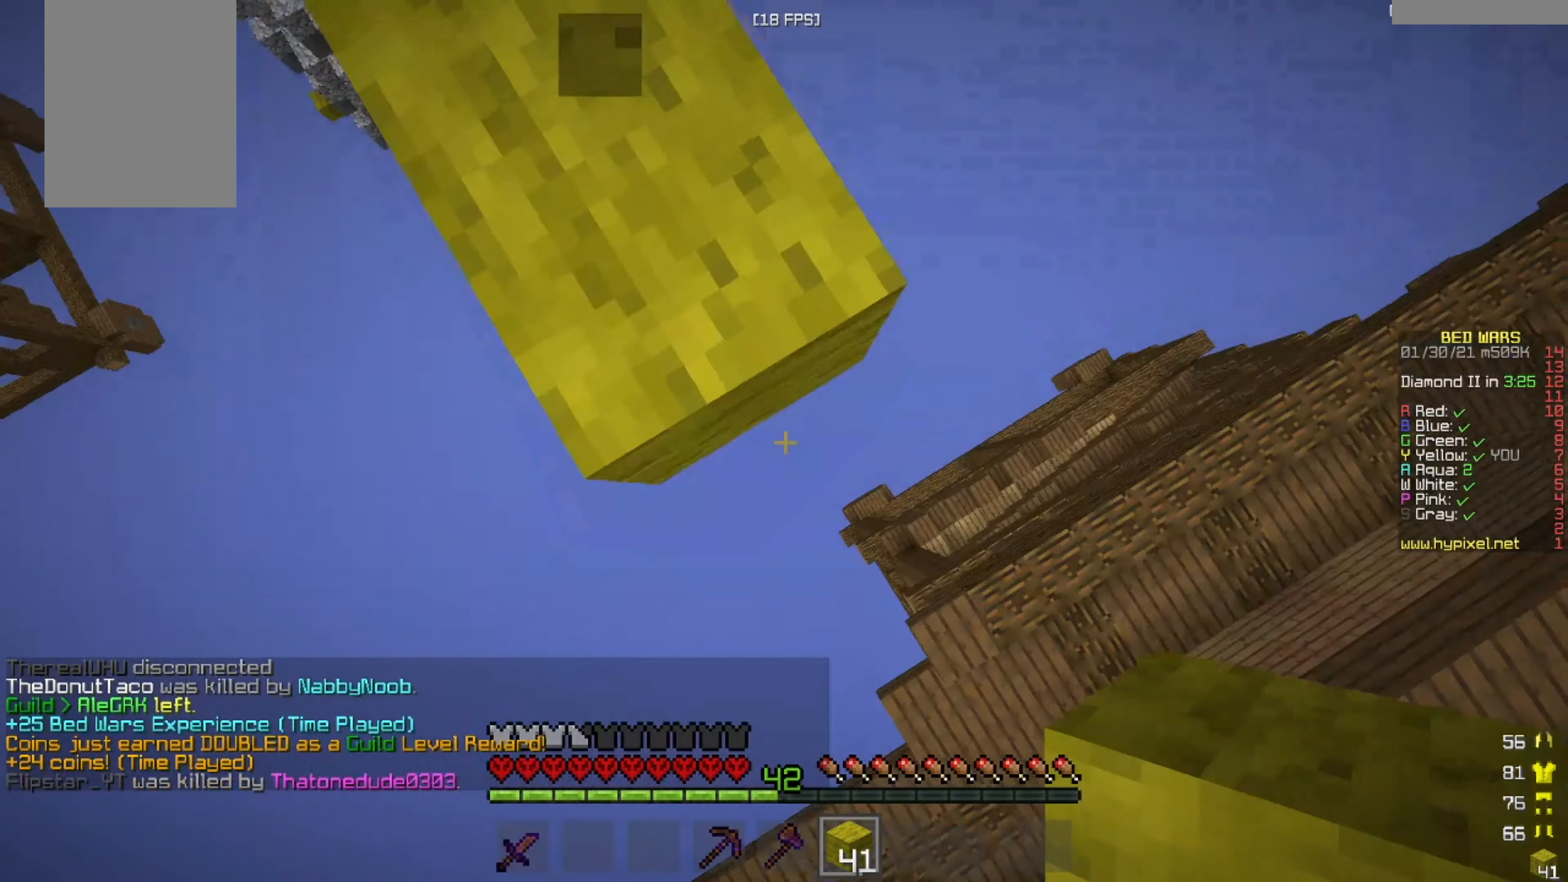
{"keys": ["d", "s"], "mouse": ["right"], "events": [[251, "mouse_right", "down"]]}
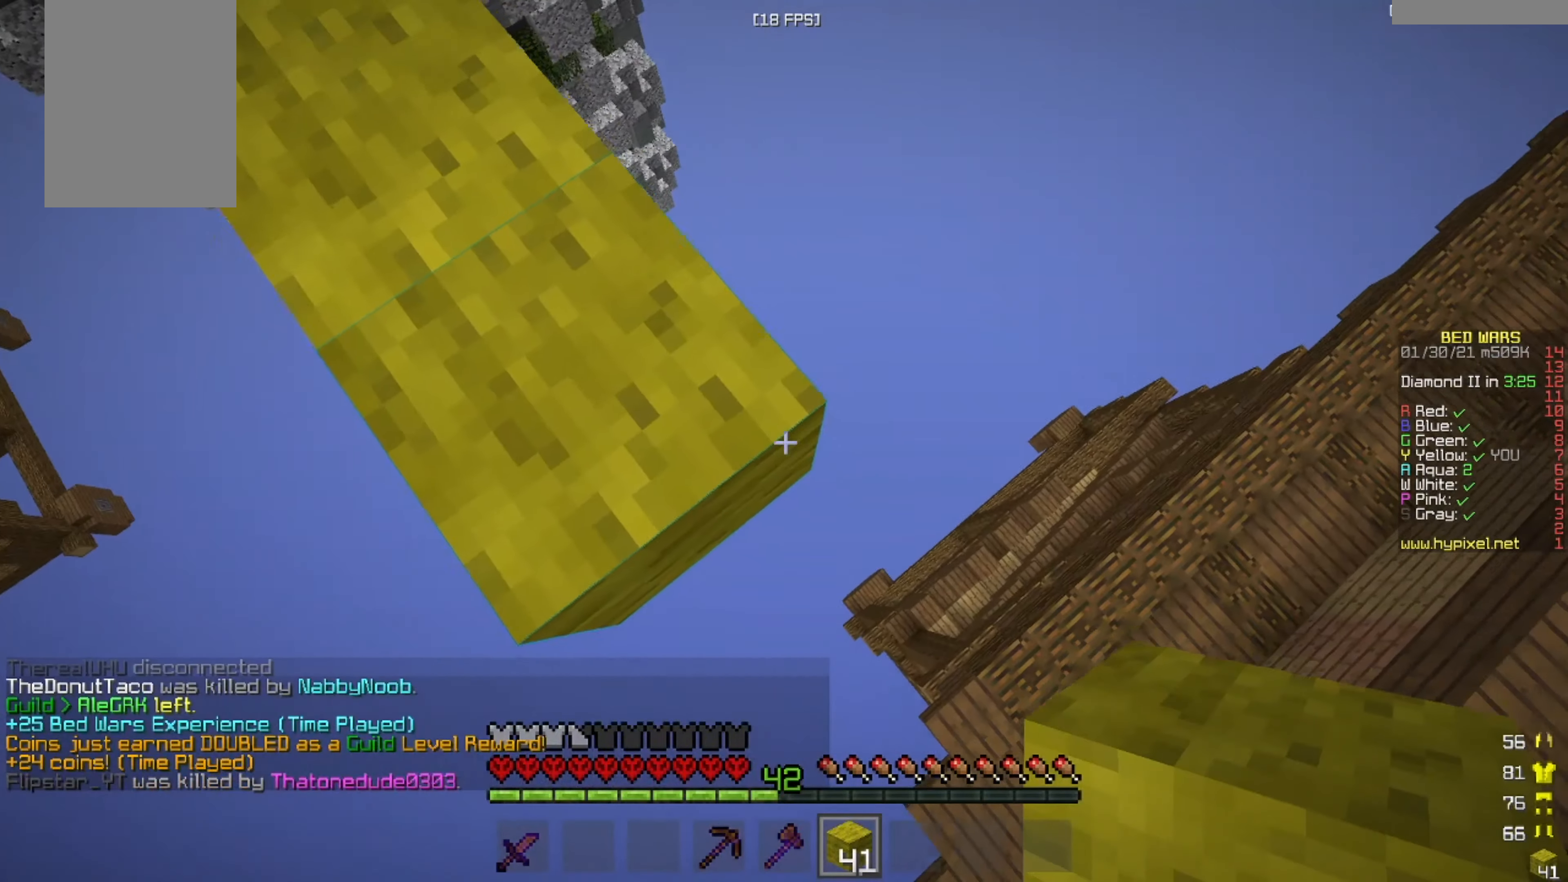
{"keys": ["a", "d", "s"], "mouse": ["right"], "events": [[292, "a", "down"]]}
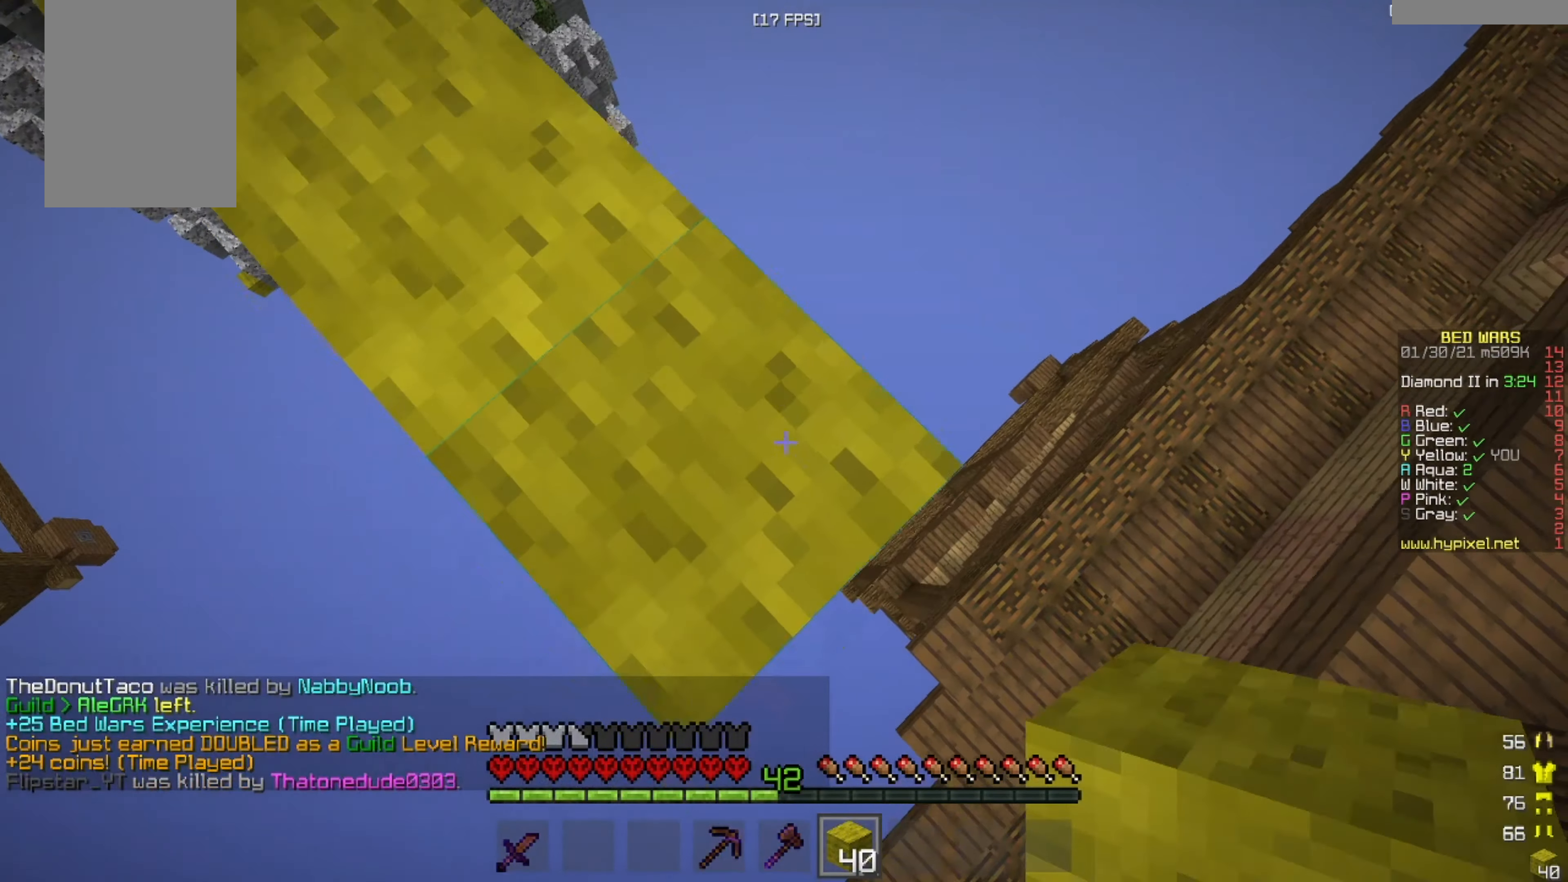
{"keys": ["d", "s"], "mouse": ["right"], "events": [[126, "a", "up"]]}
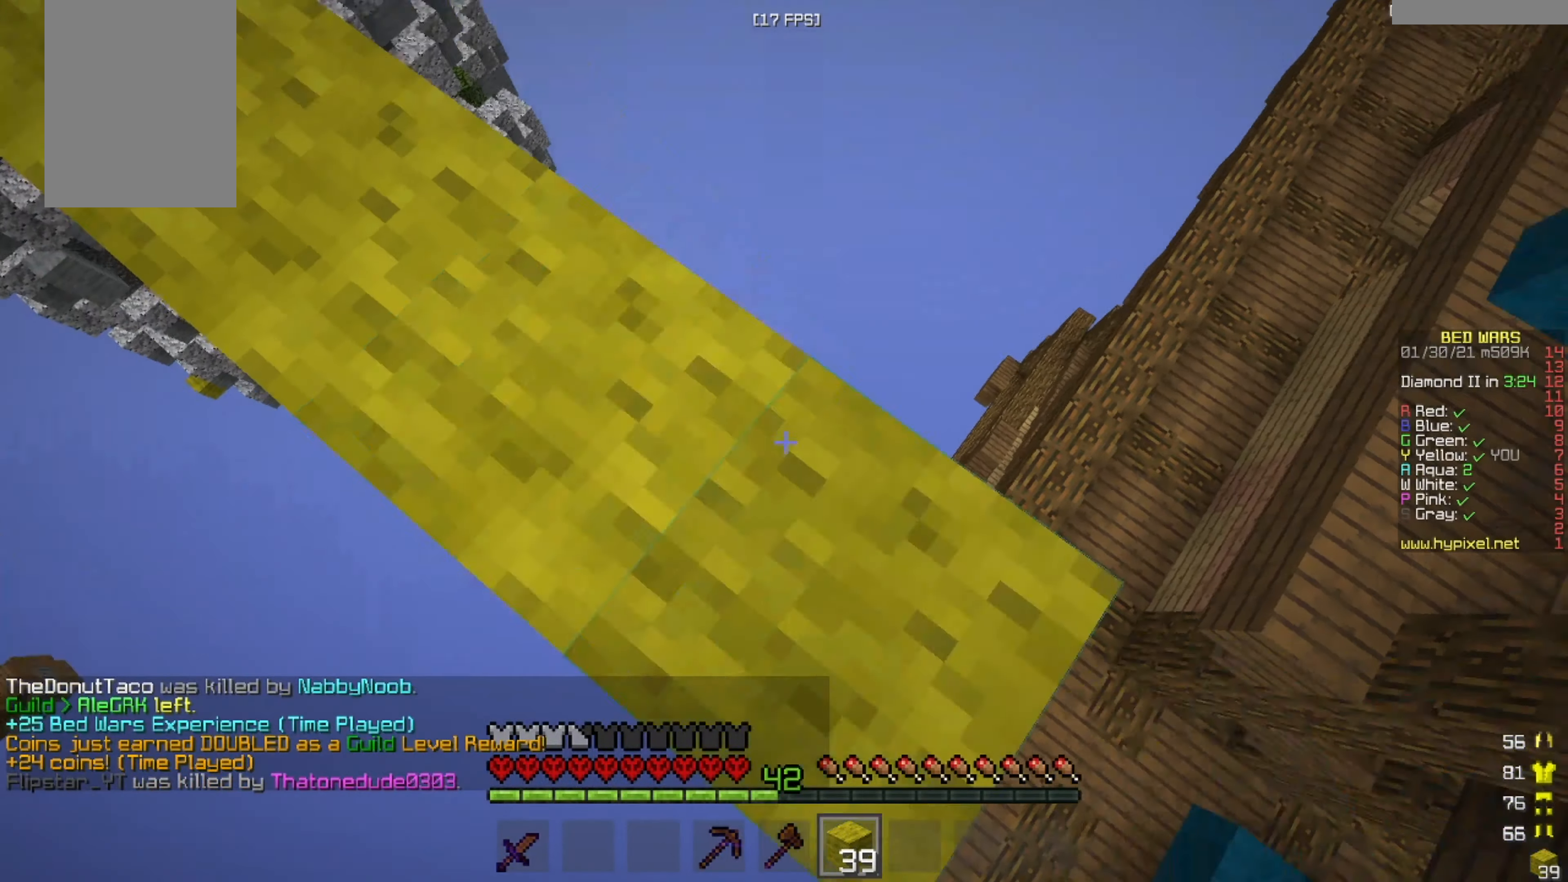
{"keys": ["a", "s"], "mouse": [], "events": [[83, "a", "down"], [83, "d", "up"], [334, "mouse_right", "up"]]}
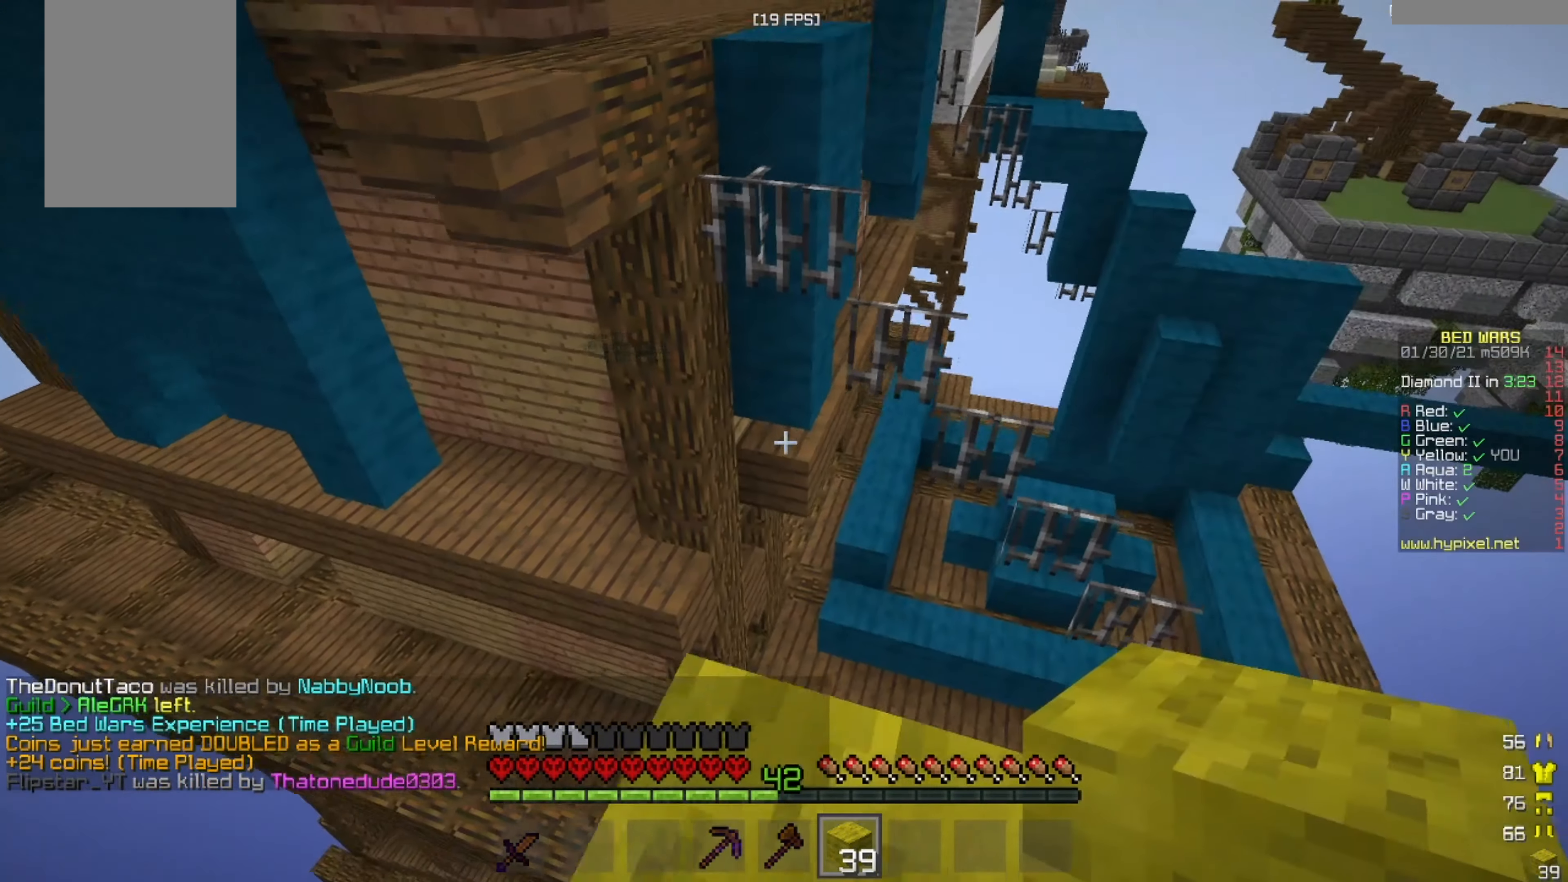
{"keys": ["w"], "mouse": [], "events": [[42, "a", "up"], [42, "s", "up"], [209, "w", "down"]]}
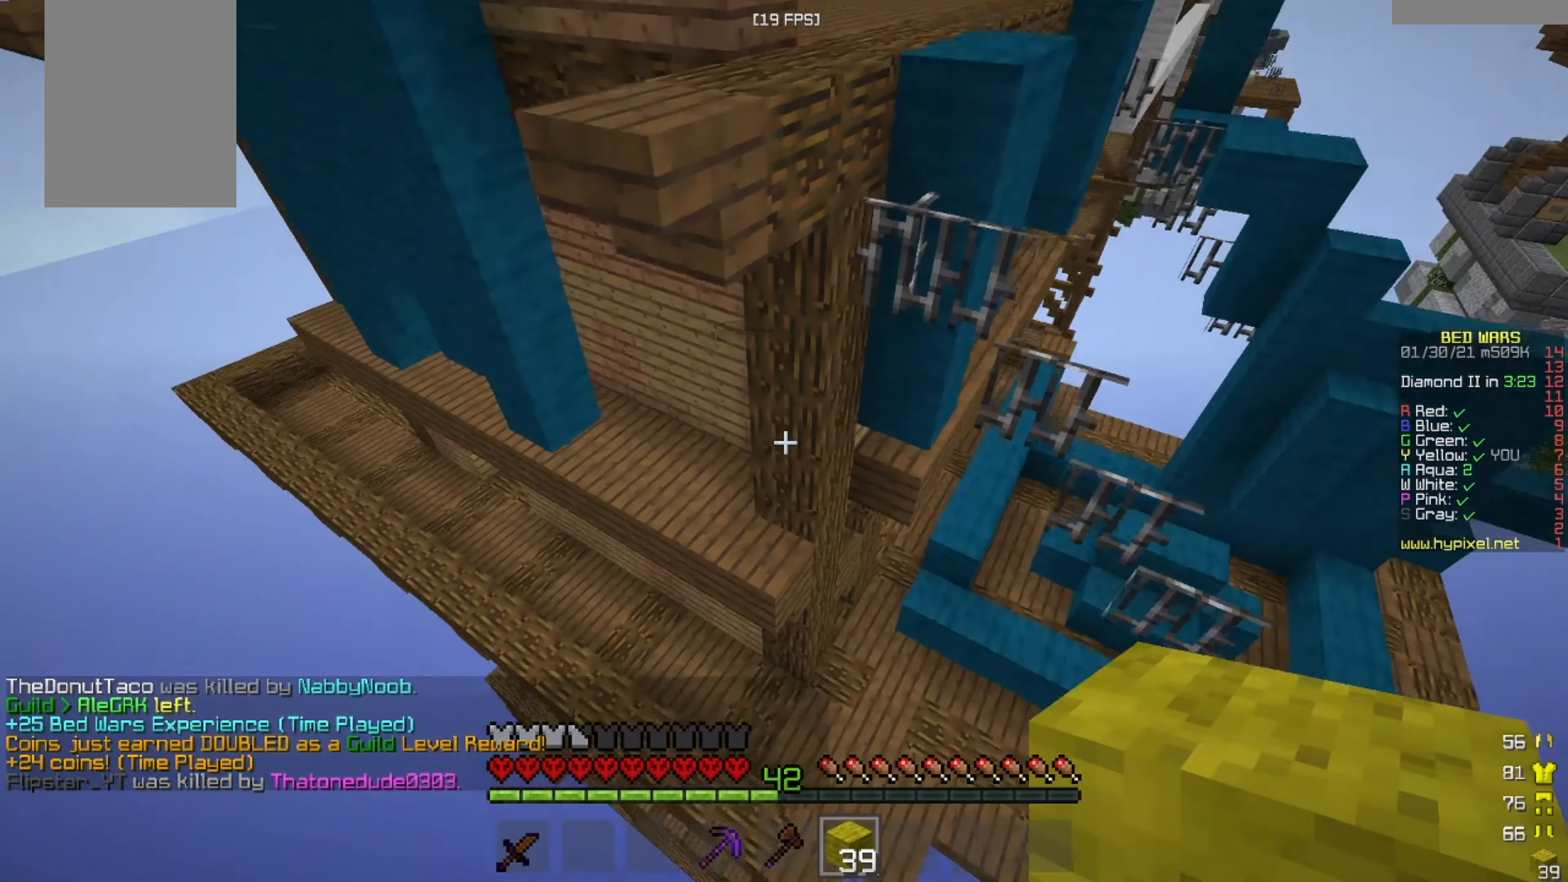
{"keys": ["w"], "mouse": [], "events": []}
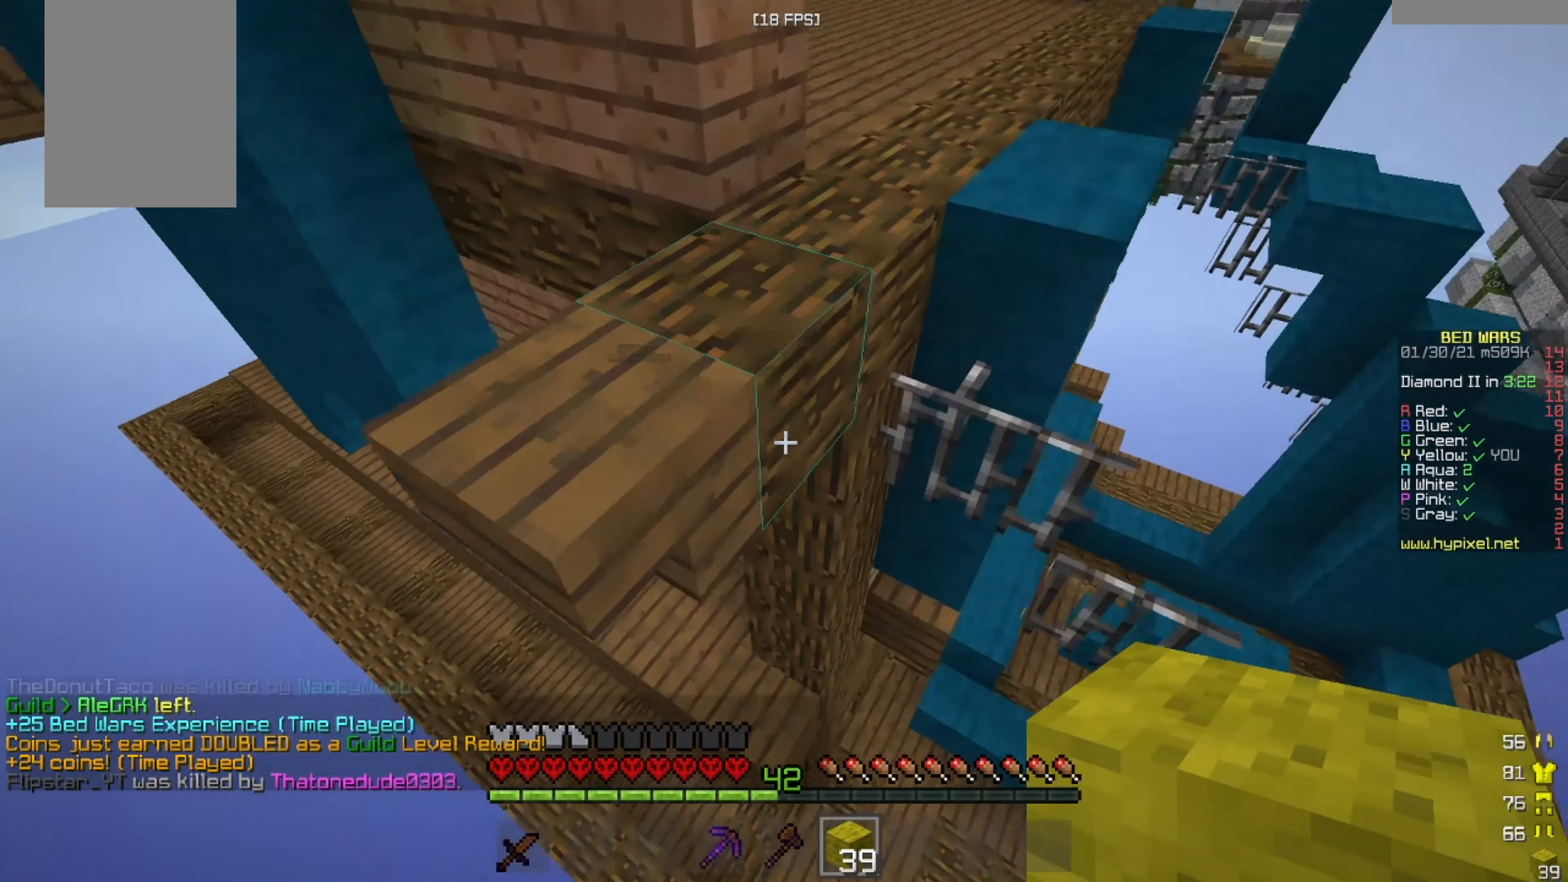
{"keys": ["a", "w"], "mouse": [], "events": [[418, "a", "down"]]}
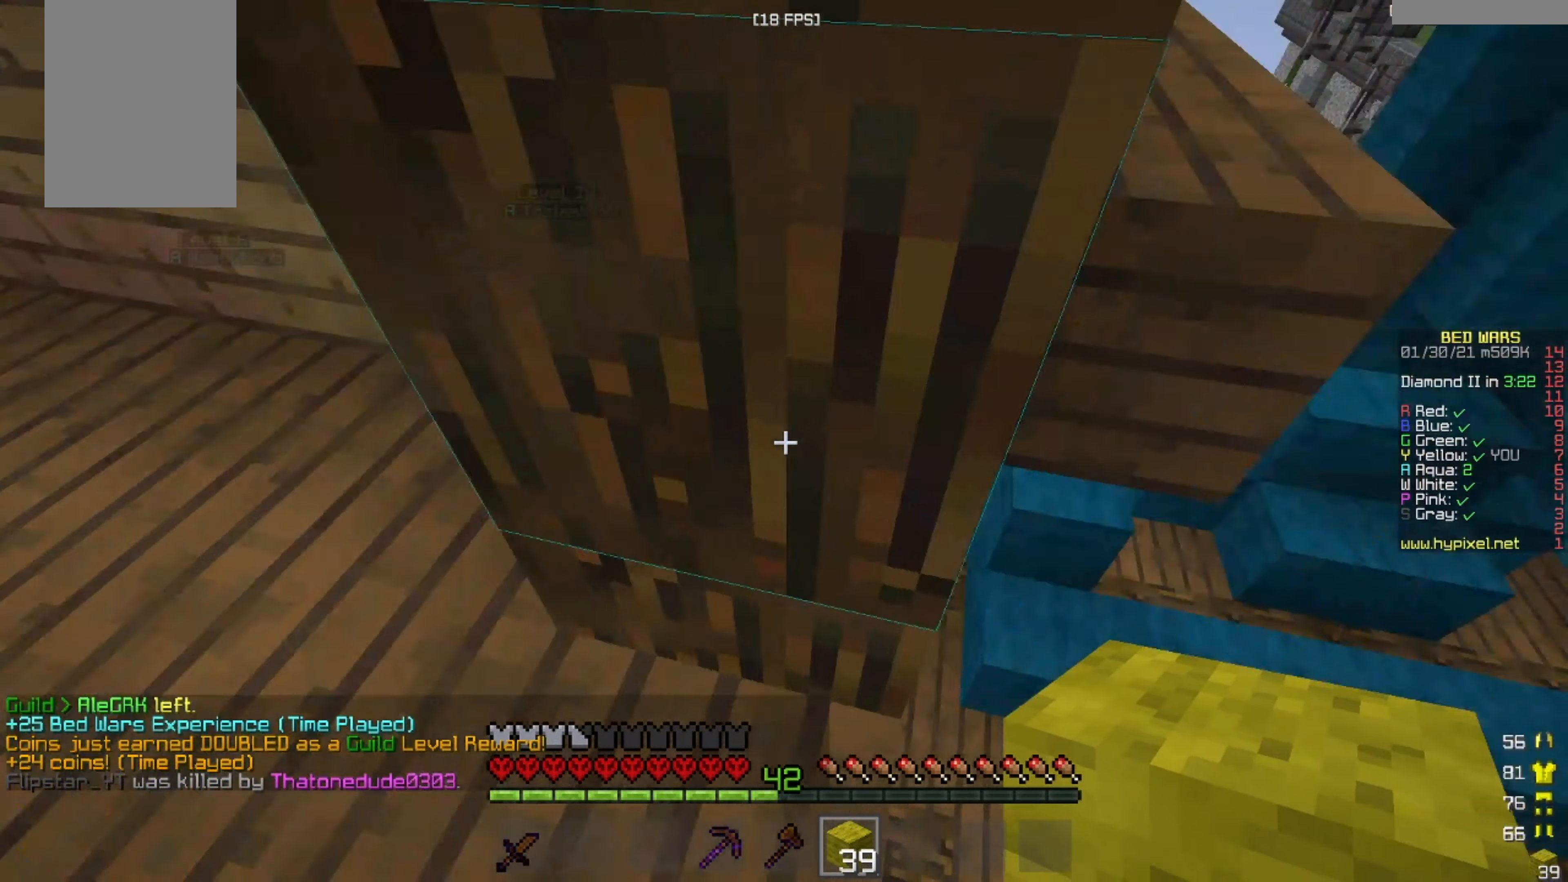
{"keys": ["a"], "mouse": [], "events": [[459, "w", "up"]]}
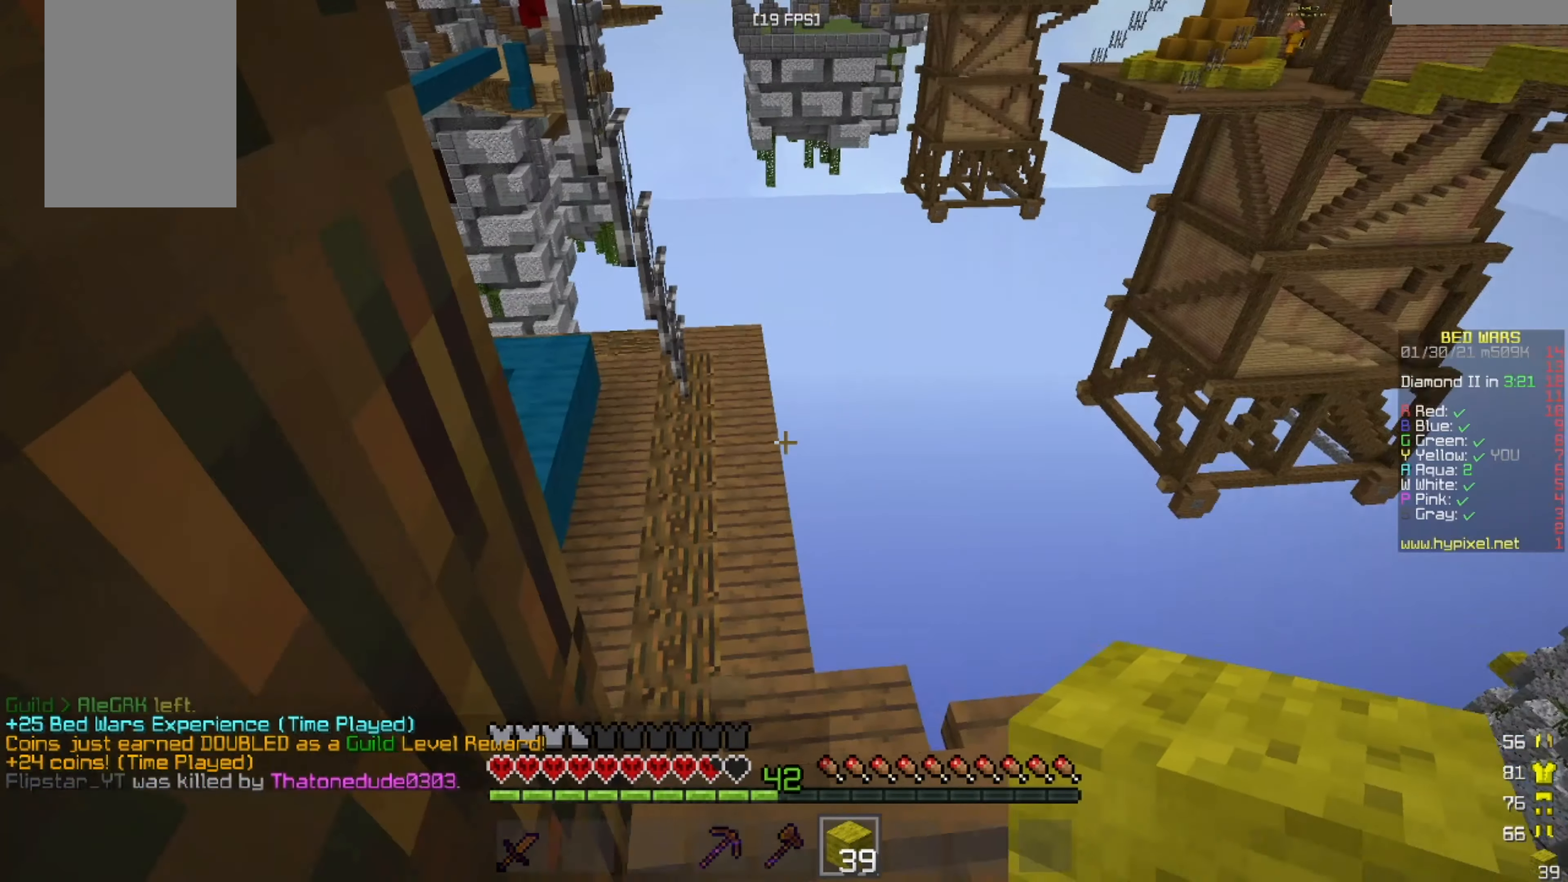
{"keys": [], "mouse": [], "events": [[42, "a", "up"]]}
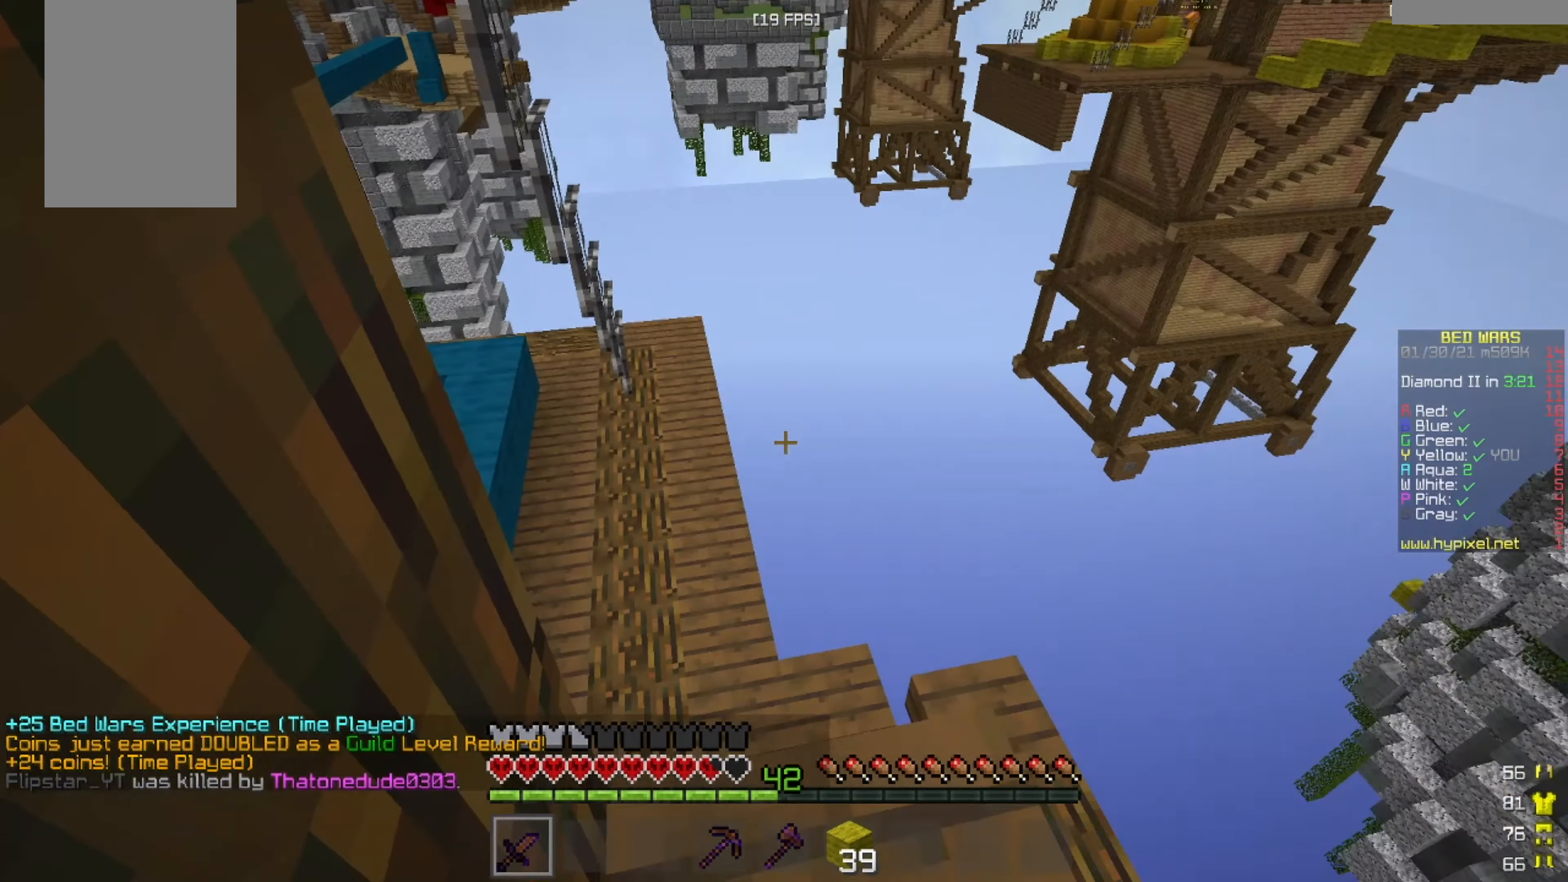
{"keys": [], "mouse": [], "events": []}
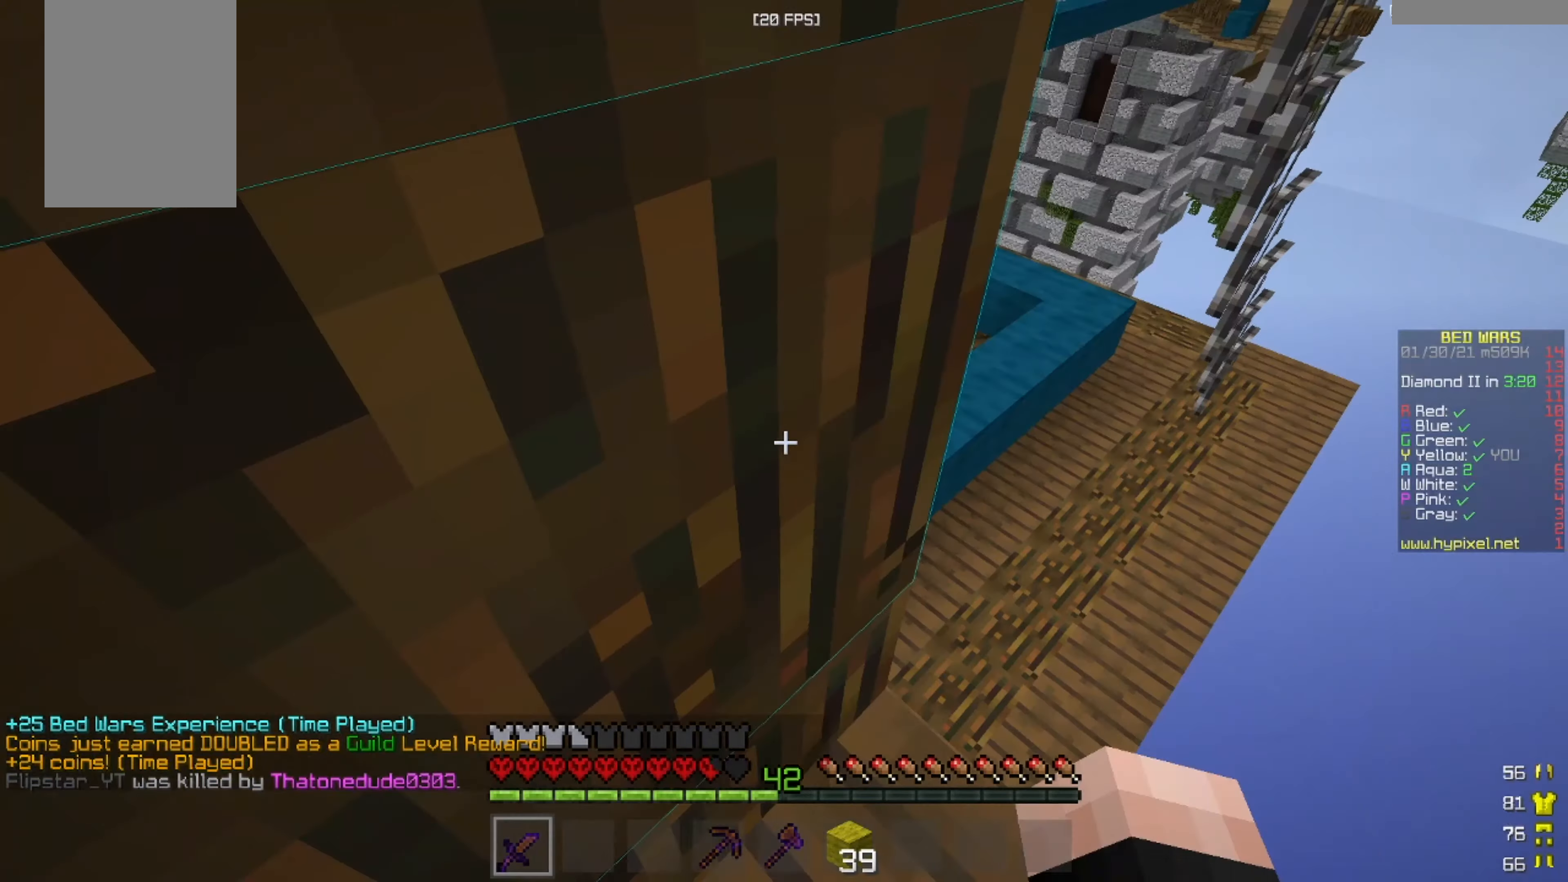
{"keys": [], "mouse": [], "events": []}
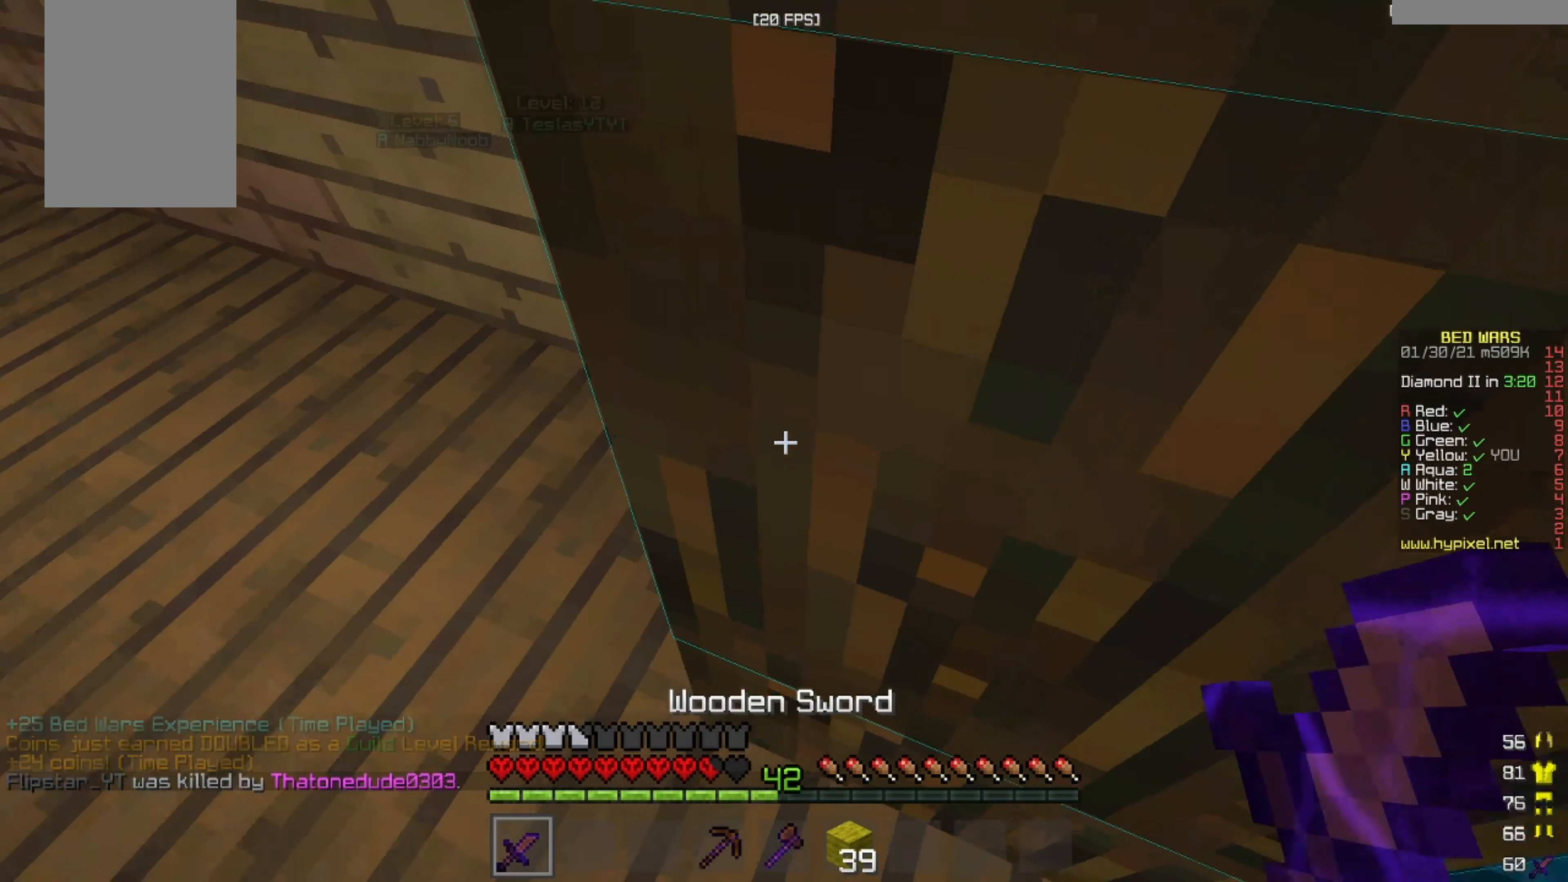
{"keys": [], "mouse": [], "events": []}
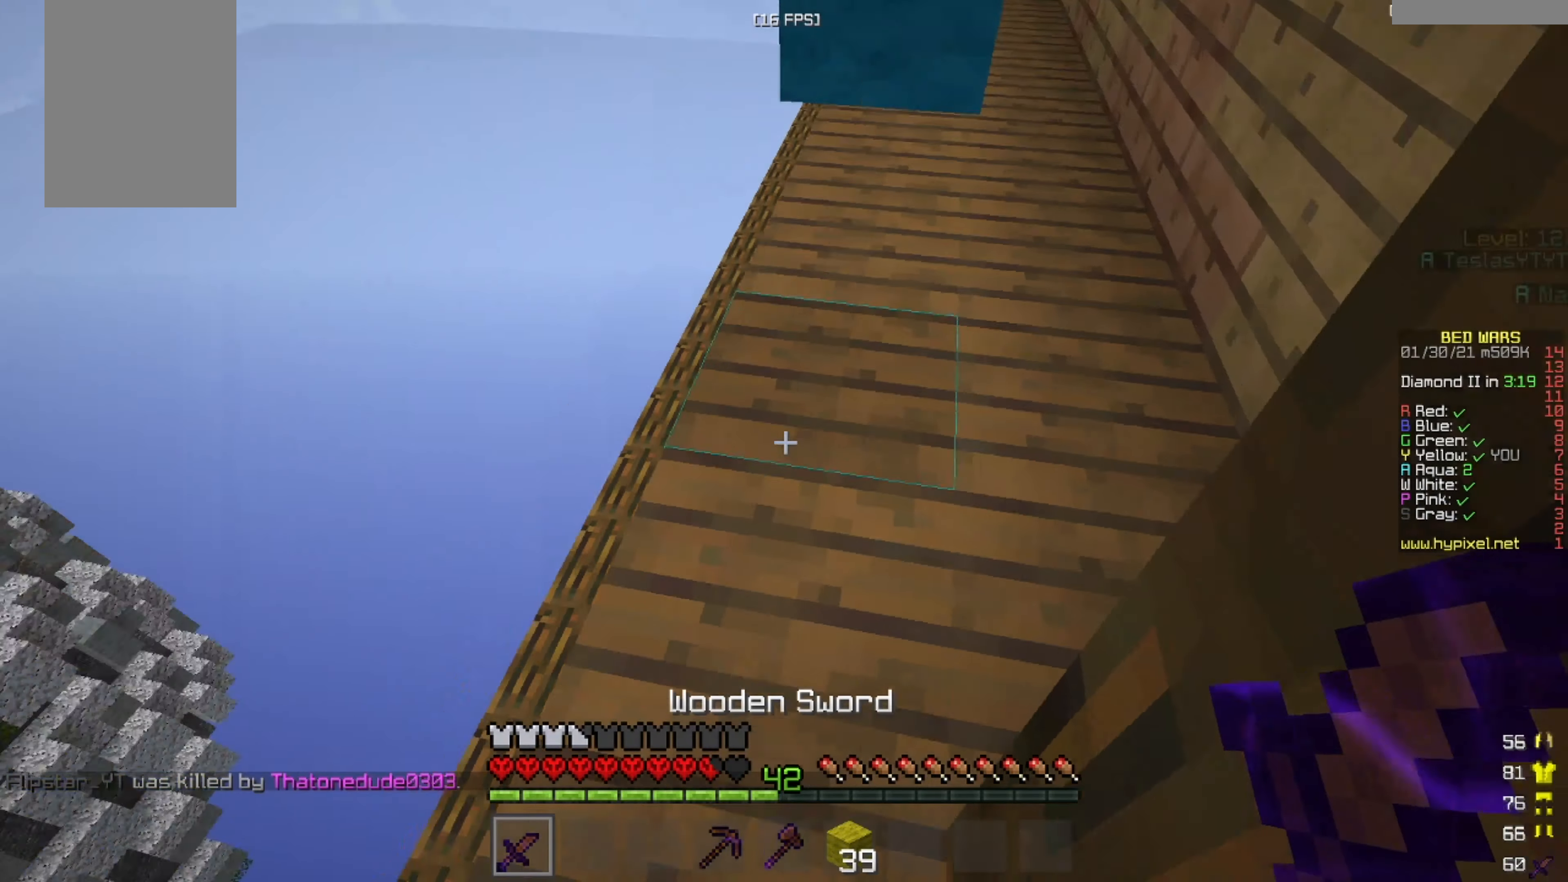
{"keys": [], "mouse": [], "events": []}